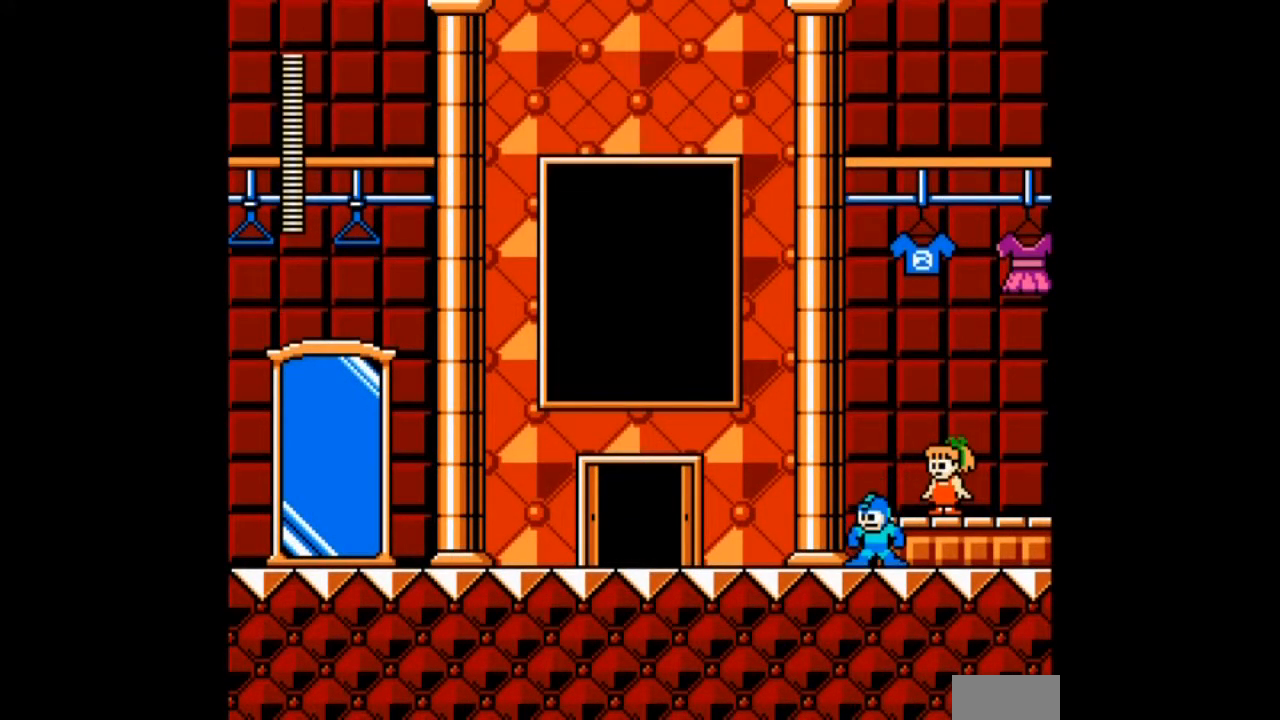
Gameplay with a controller; each line is a JSON object with the inputs held at the frame after it. "events" lists button and stick changes between this image and that frame as [ms after this image, input, new state], when the widget could be followed in between. Not read: L3 R3.
{"buttons": [], "events": []}
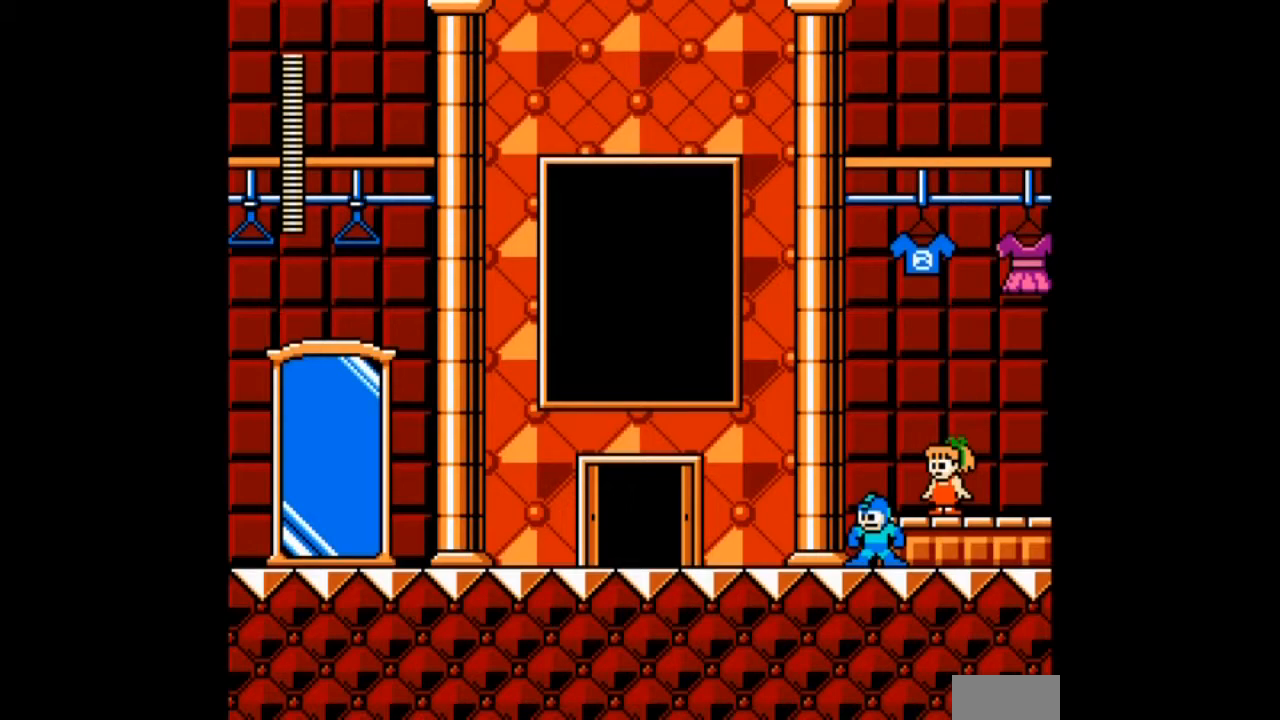
{"buttons": ["DPAD_LEFT"], "events": [[66, "DPAD_LEFT", "down"]]}
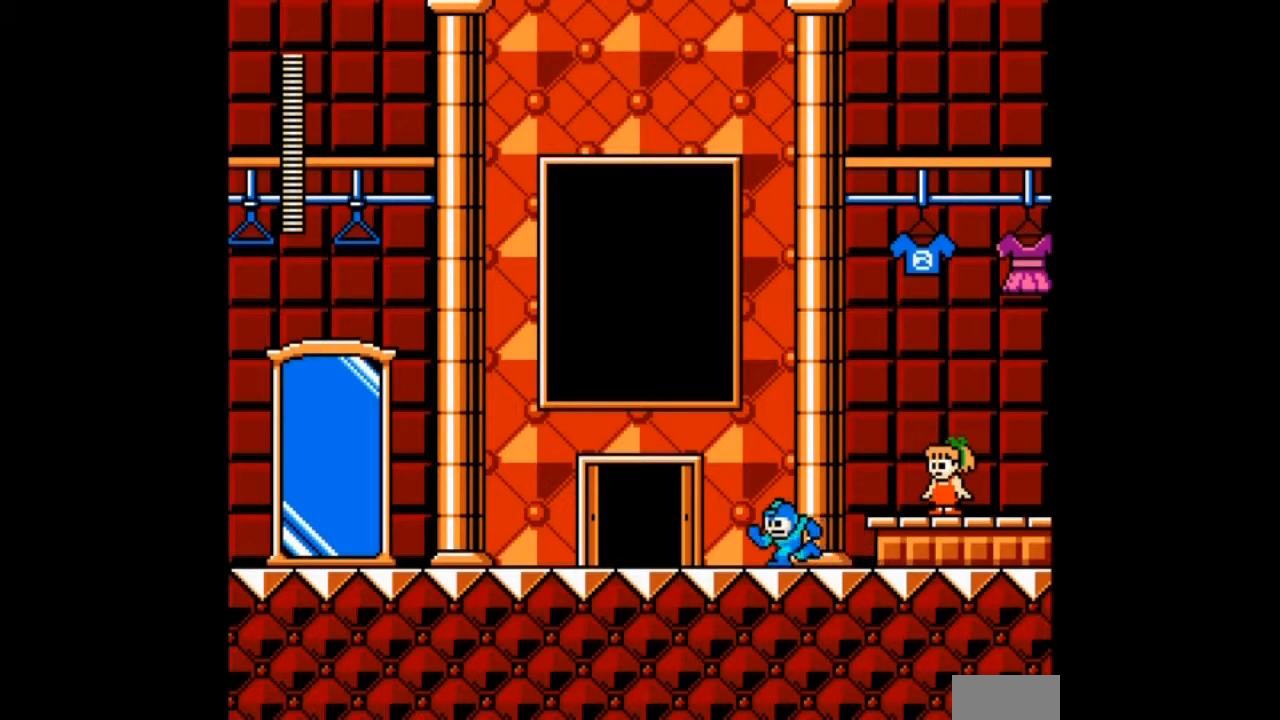
{"buttons": ["DPAD_LEFT"], "events": []}
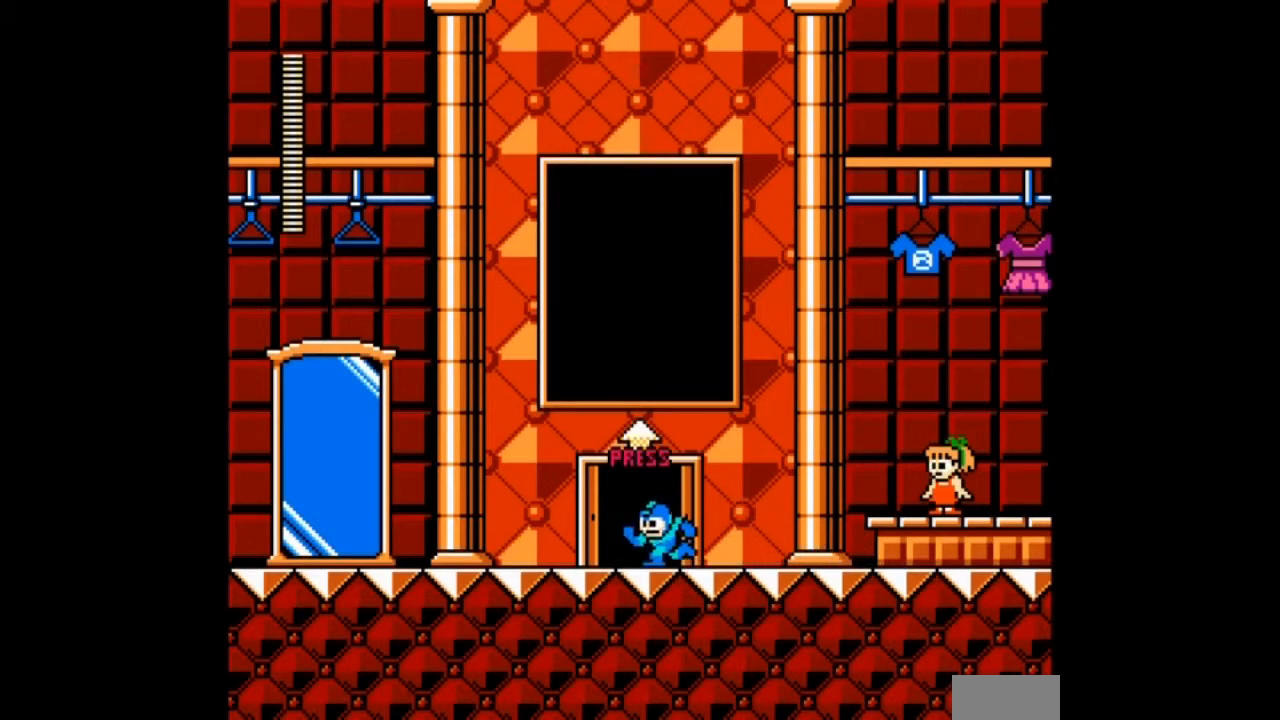
{"buttons": [], "events": [[166, "DPAD_LEFT", "up"], [266, "DPAD_UP", "down"], [433, "DPAD_UP", "up"]]}
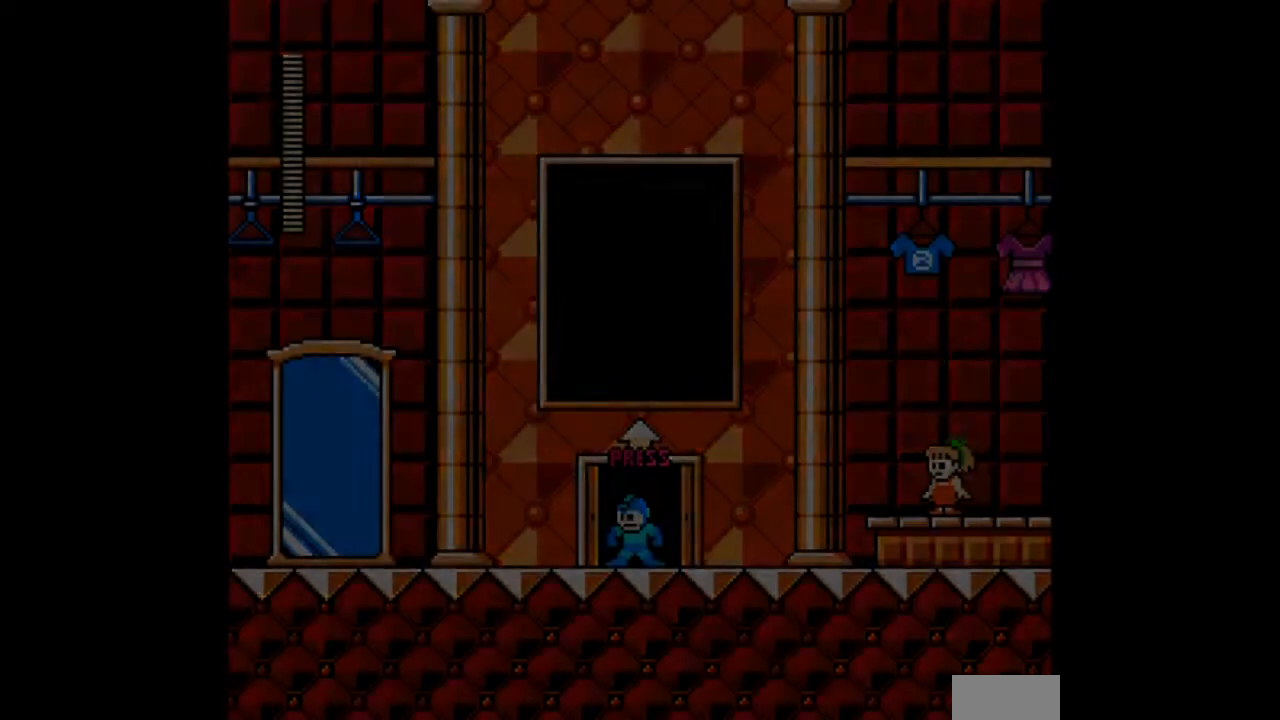
{"buttons": [], "events": []}
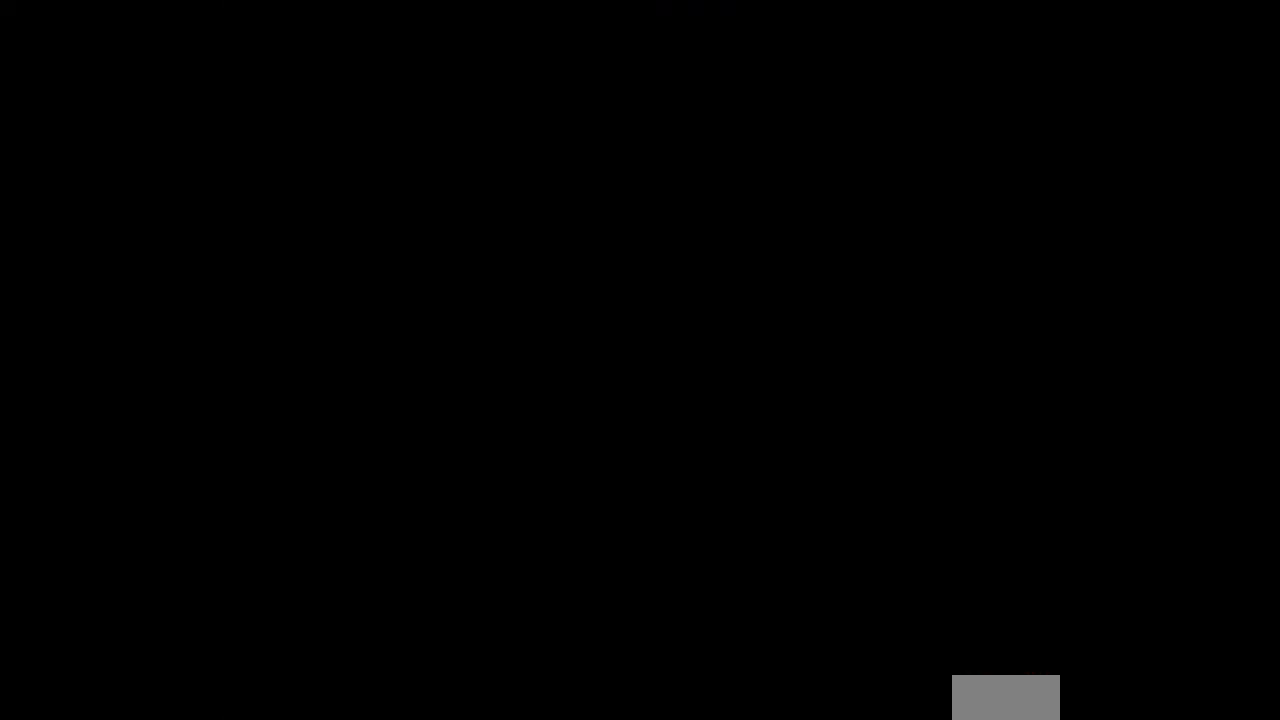
{"buttons": [], "events": []}
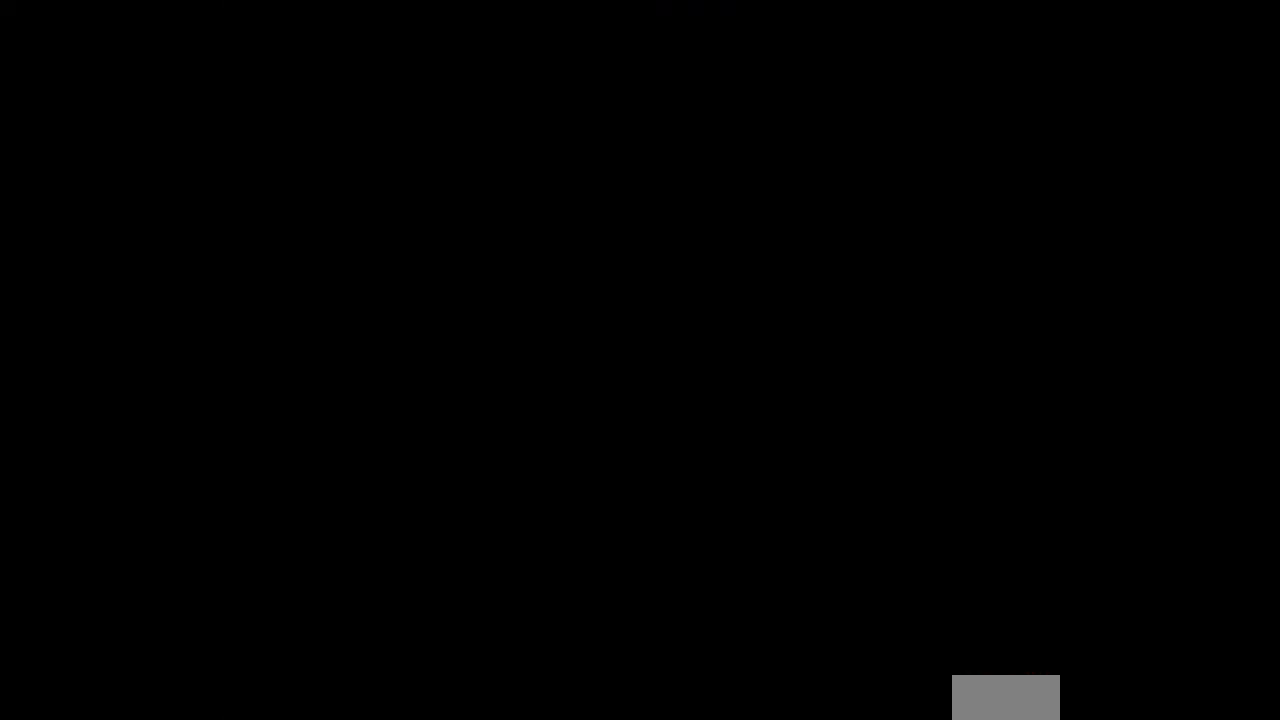
{"buttons": ["DPAD_RIGHT"], "events": [[334, "DPAD_RIGHT", "down"]]}
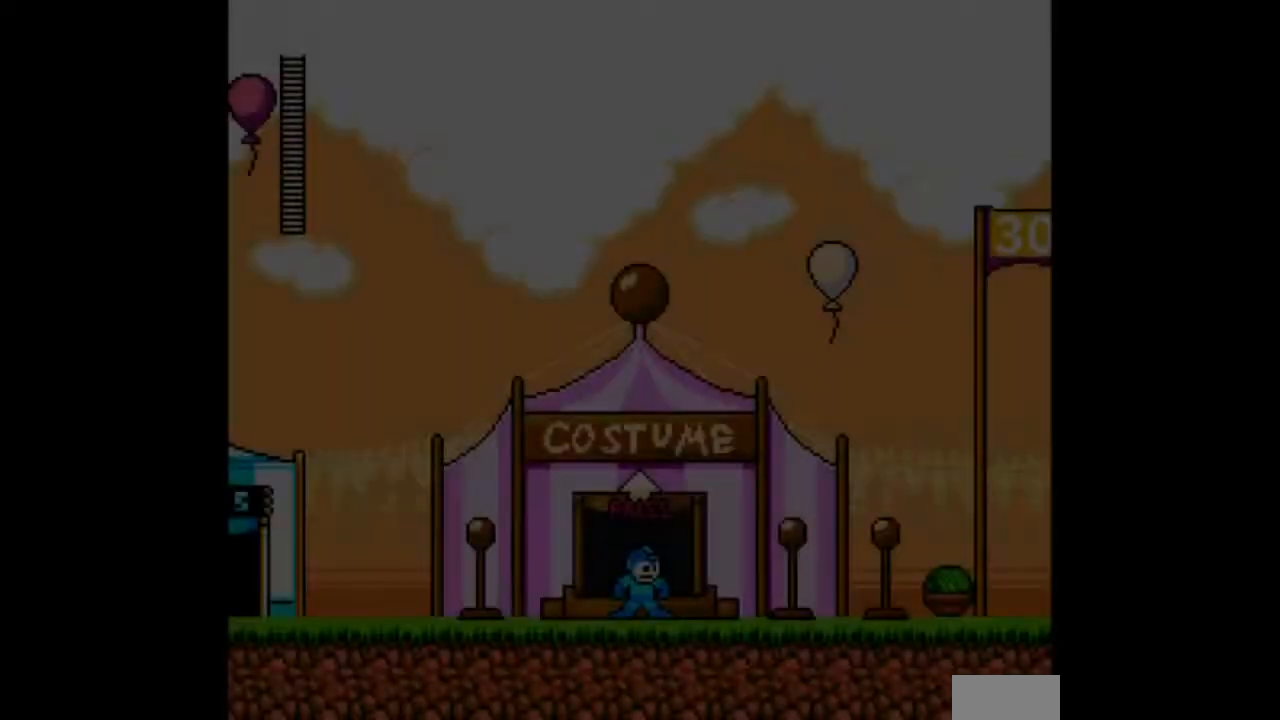
{"buttons": ["DPAD_RIGHT"], "events": []}
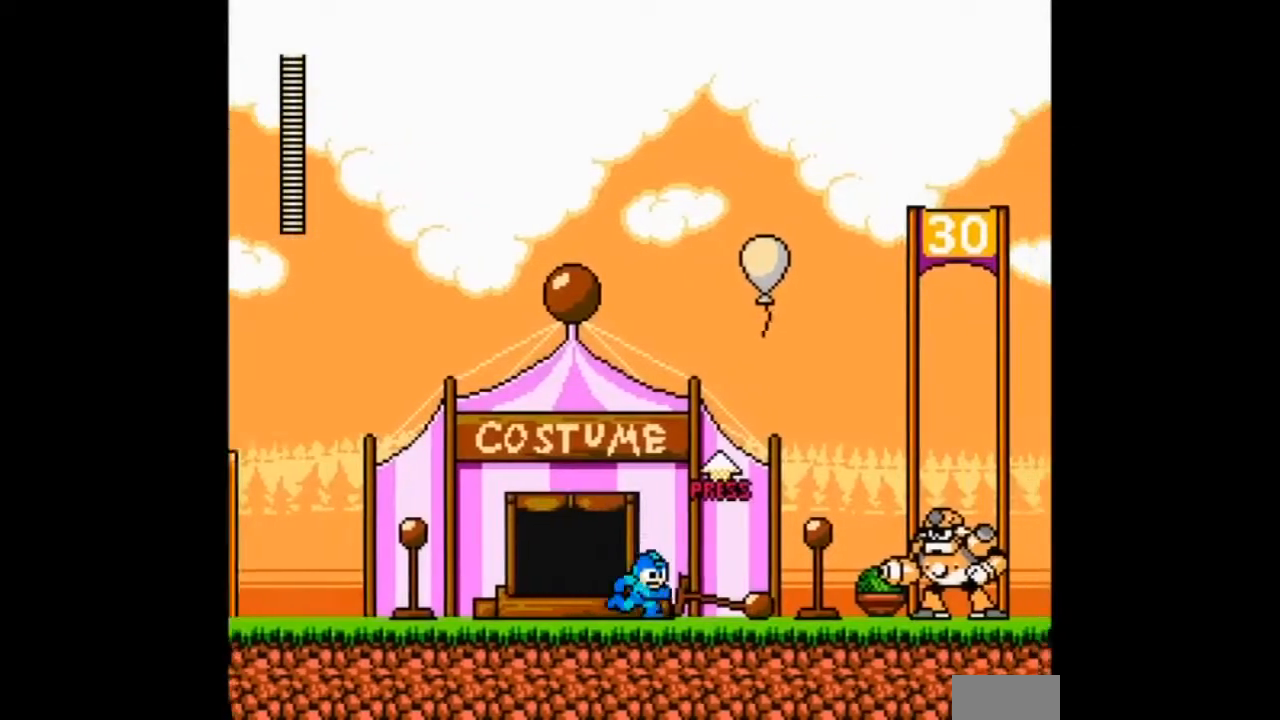
{"buttons": ["DPAD_RIGHT"], "events": []}
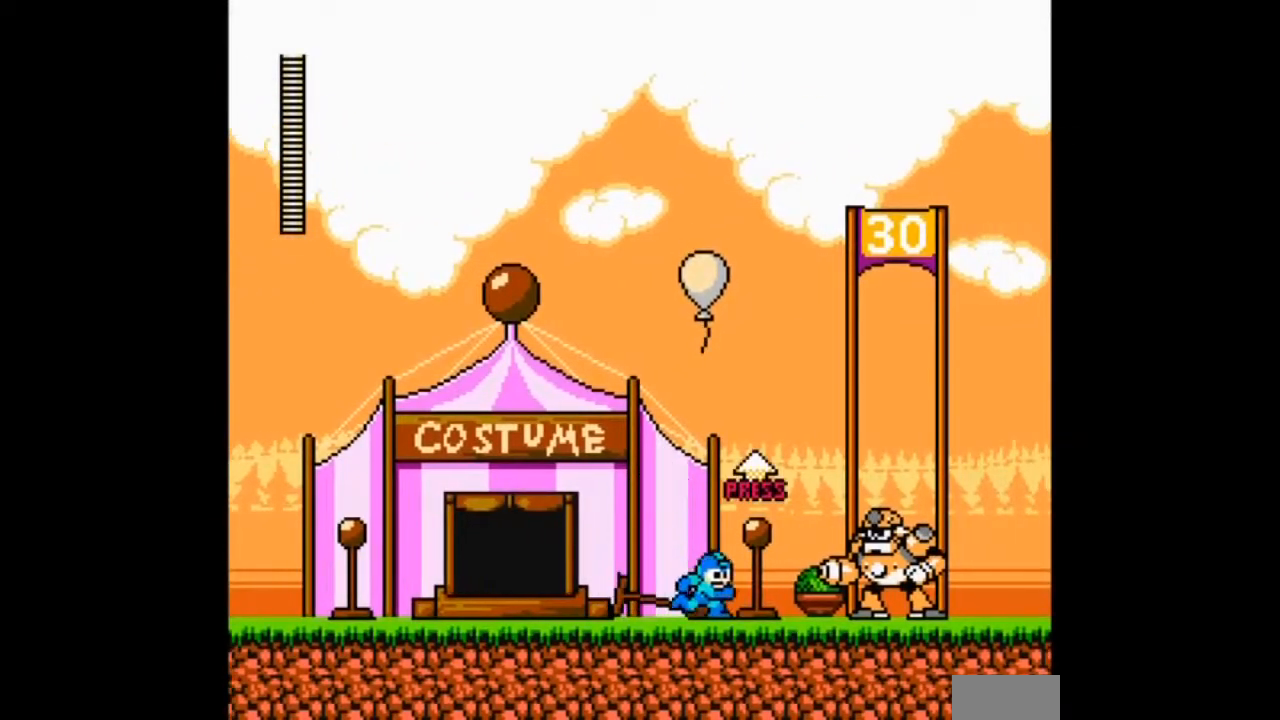
{"buttons": ["DPAD_LEFT"], "events": [[467, "DPAD_LEFT", "down"], [500, "DPAD_RIGHT", "up"]]}
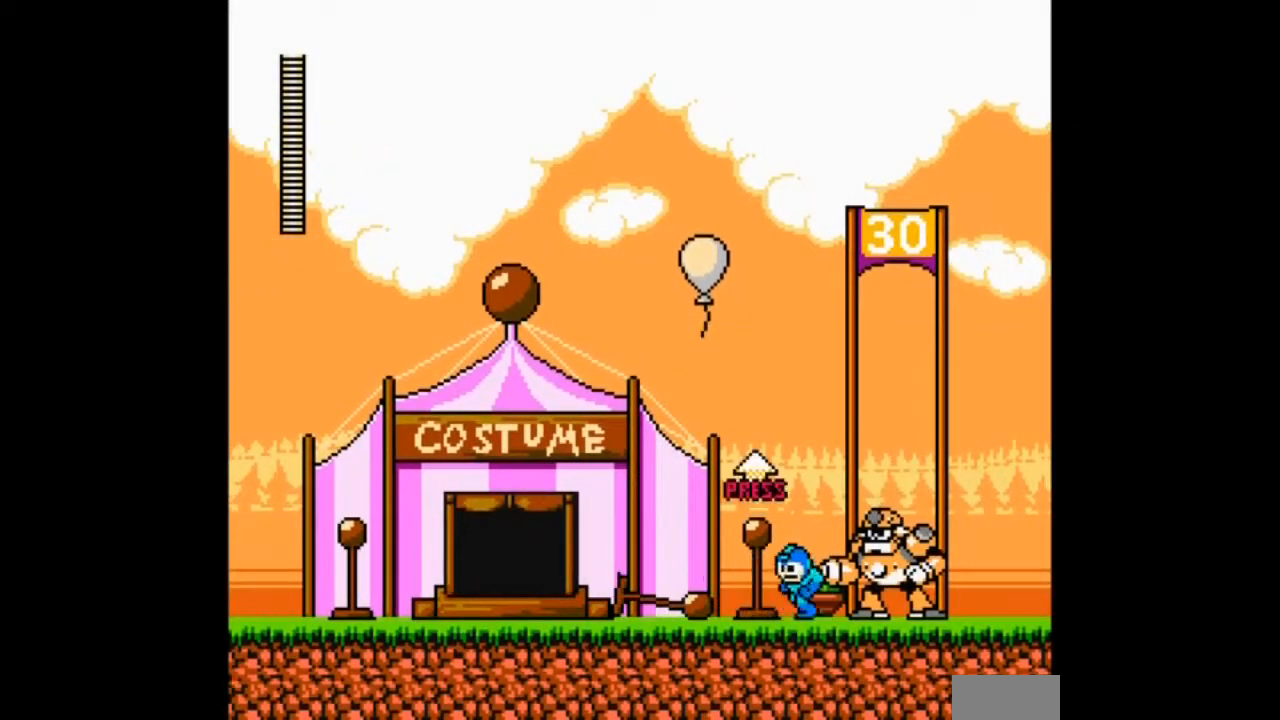
{"buttons": ["DPAD_LEFT"], "events": [[200, "DPAD_LEFT", "up"], [234, "DPAD_LEFT", "down"]]}
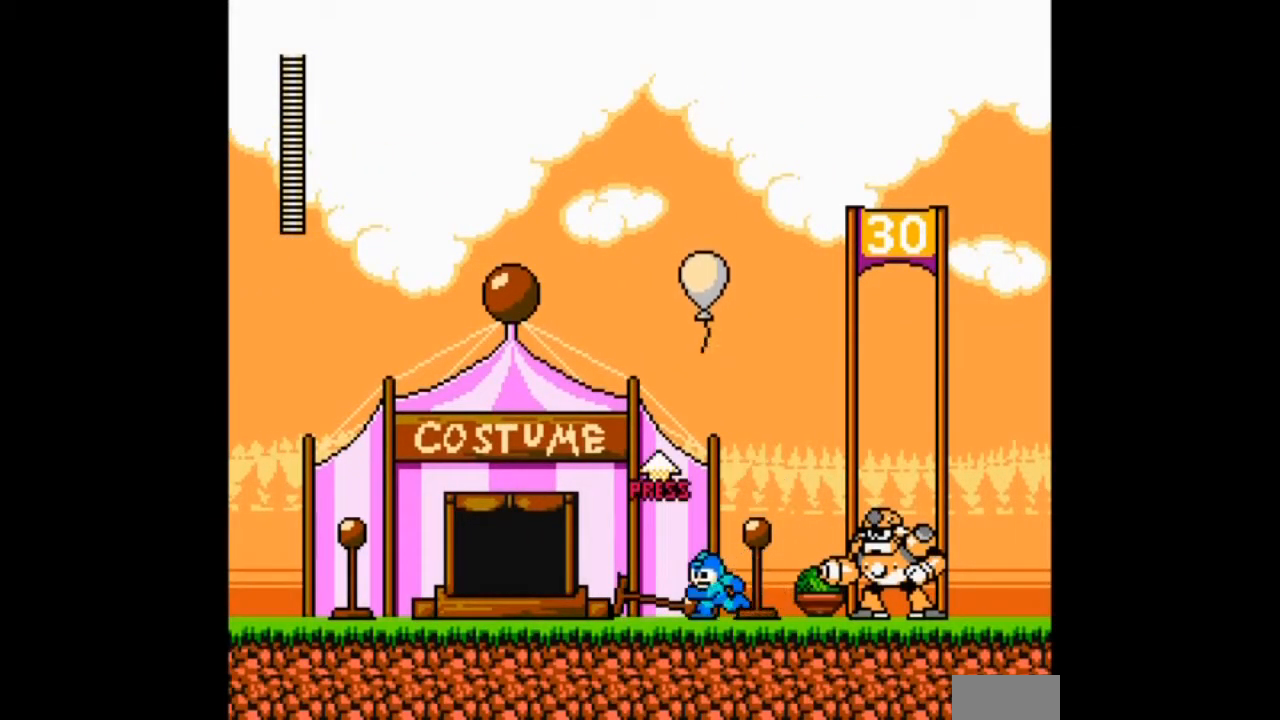
{"buttons": ["B"], "events": [[133, "DPAD_LEFT", "up"], [200, "DPAD_UP", "down"], [333, "B", "down"], [400, "DPAD_UP", "up"]]}
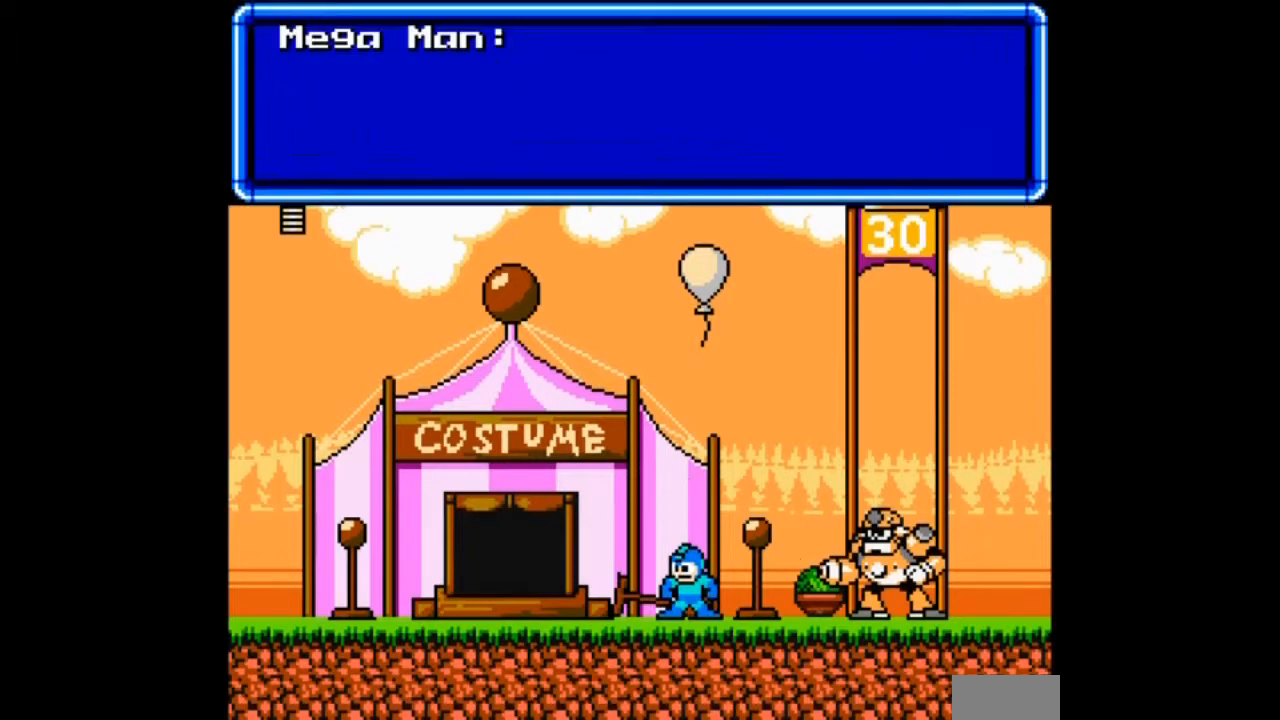
{"buttons": ["B"], "events": []}